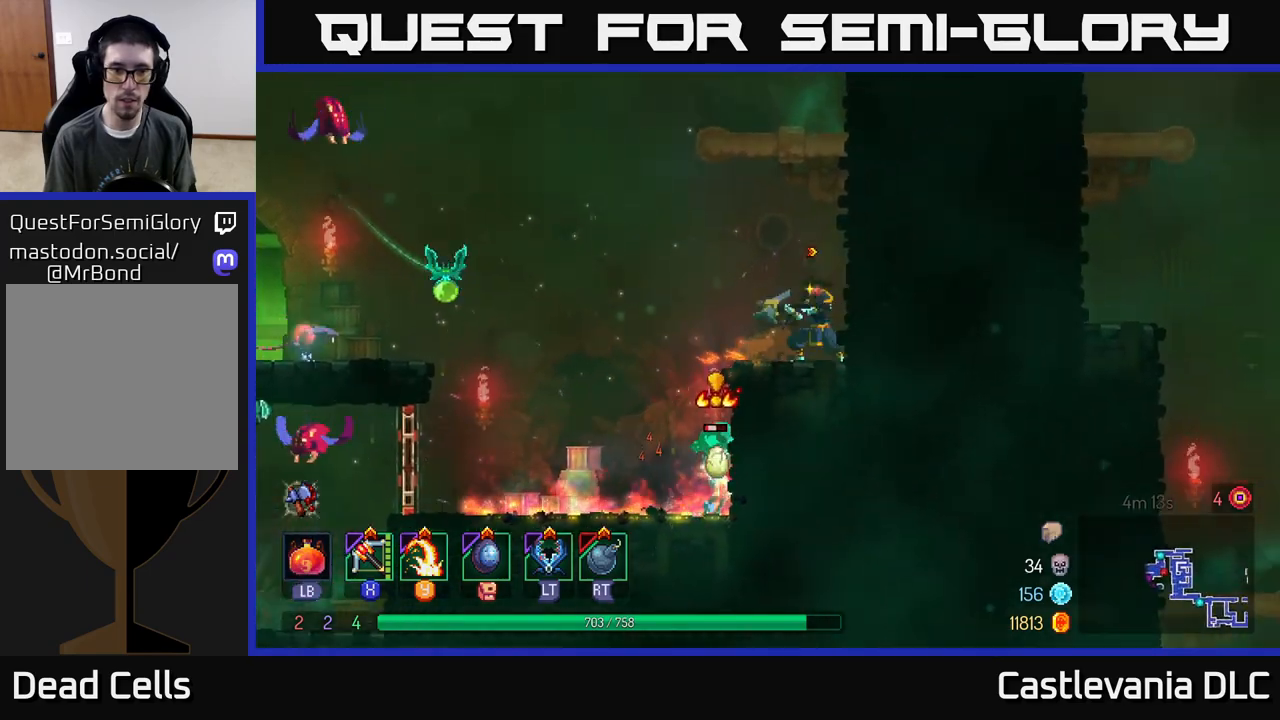
Gameplay with a controller (Xbox layout); each line is a JSON object with the inputs held at the frame after it. "events" lists button and stick changes between this image and that frame as [ms after this image, input, new state], when the widget could be followed in between.
{"buttons": [], "left_stick": "down-left", "right_stick": "center", "events": [[217, "left_stick", "down-left"]]}
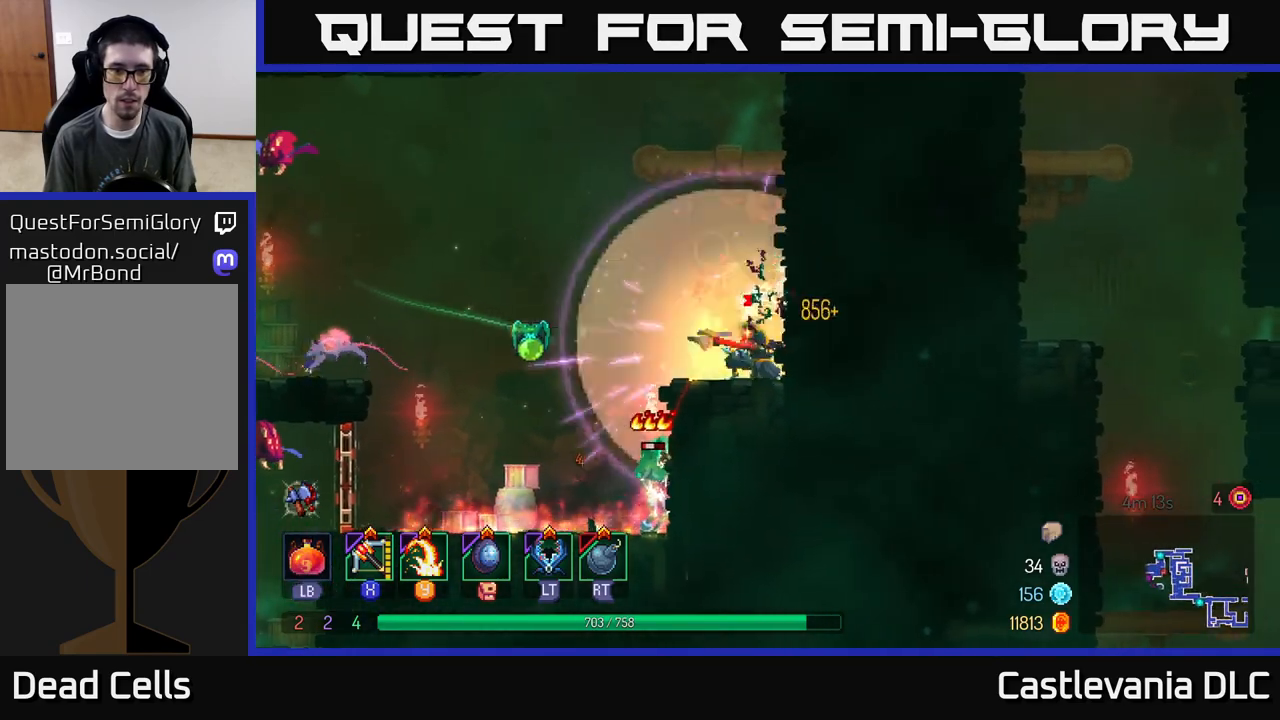
{"buttons": [], "left_stick": "center", "right_stick": "center", "events": [[83, "left_stick", "center"], [367, "Y", "down"], [450, "Y", "up"]]}
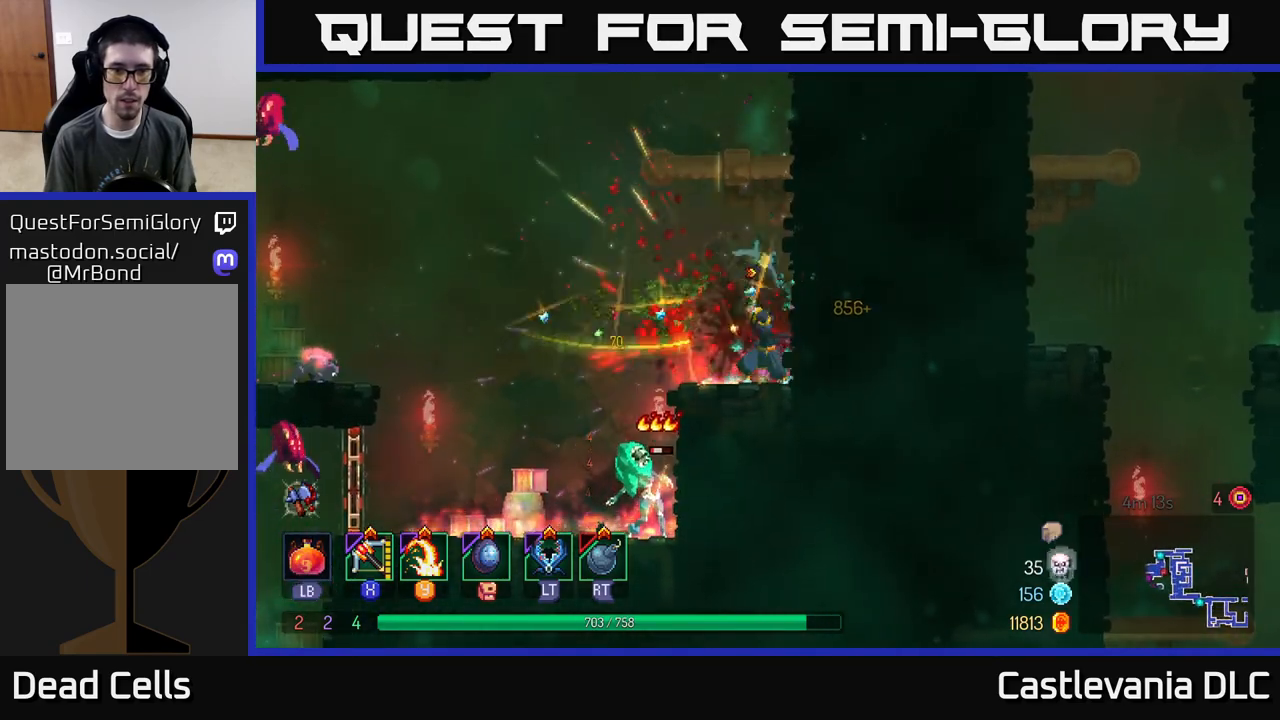
{"buttons": [], "left_stick": "left", "right_stick": "center", "events": [[467, "left_stick", "left"]]}
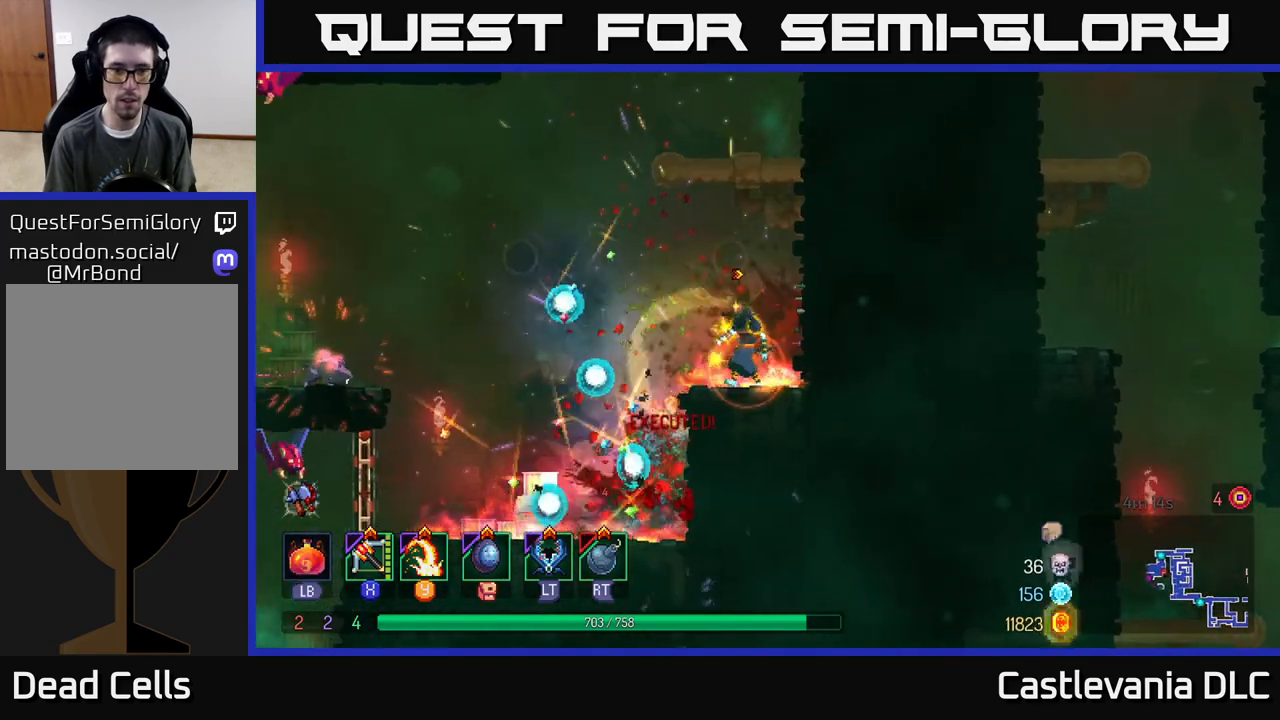
{"buttons": [], "left_stick": "left", "right_stick": "center", "events": [[133, "A", "down"], [283, "A", "up"]]}
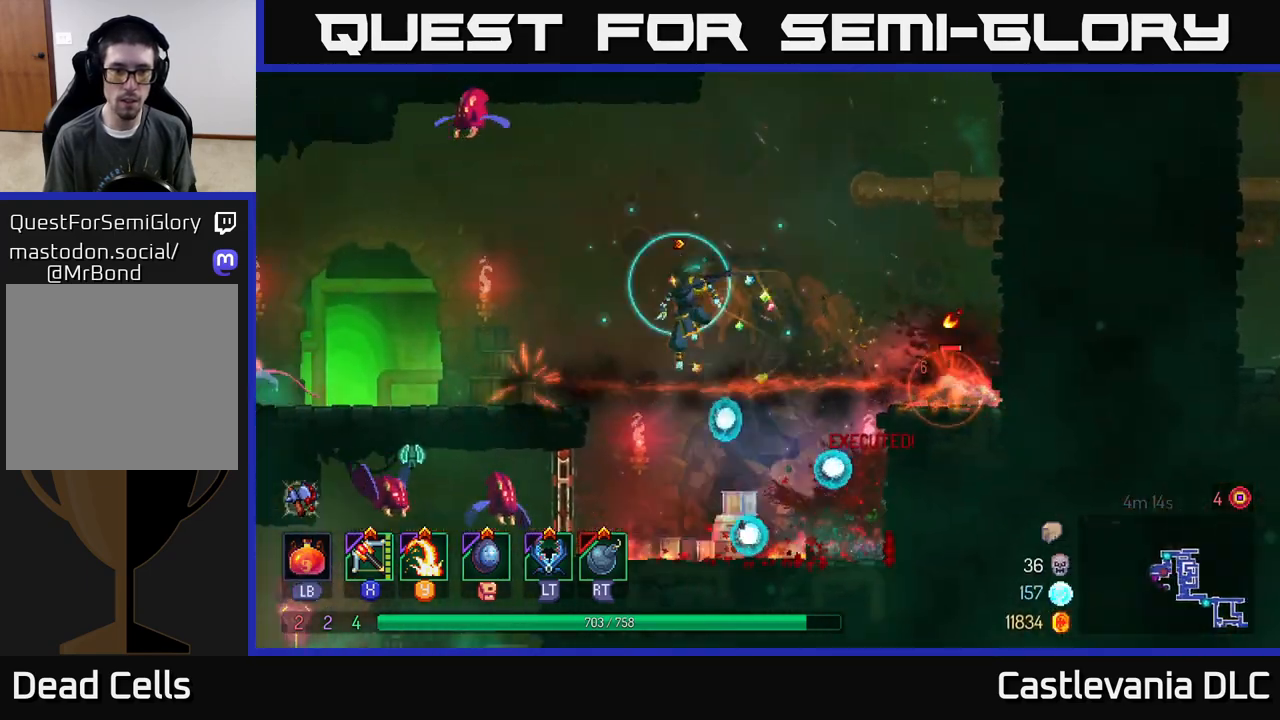
{"buttons": [], "left_stick": "right", "right_stick": "center", "events": [[50, "Y", "down"], [150, "Y", "up"], [233, "left_stick", "center"], [317, "left_stick", "right"]]}
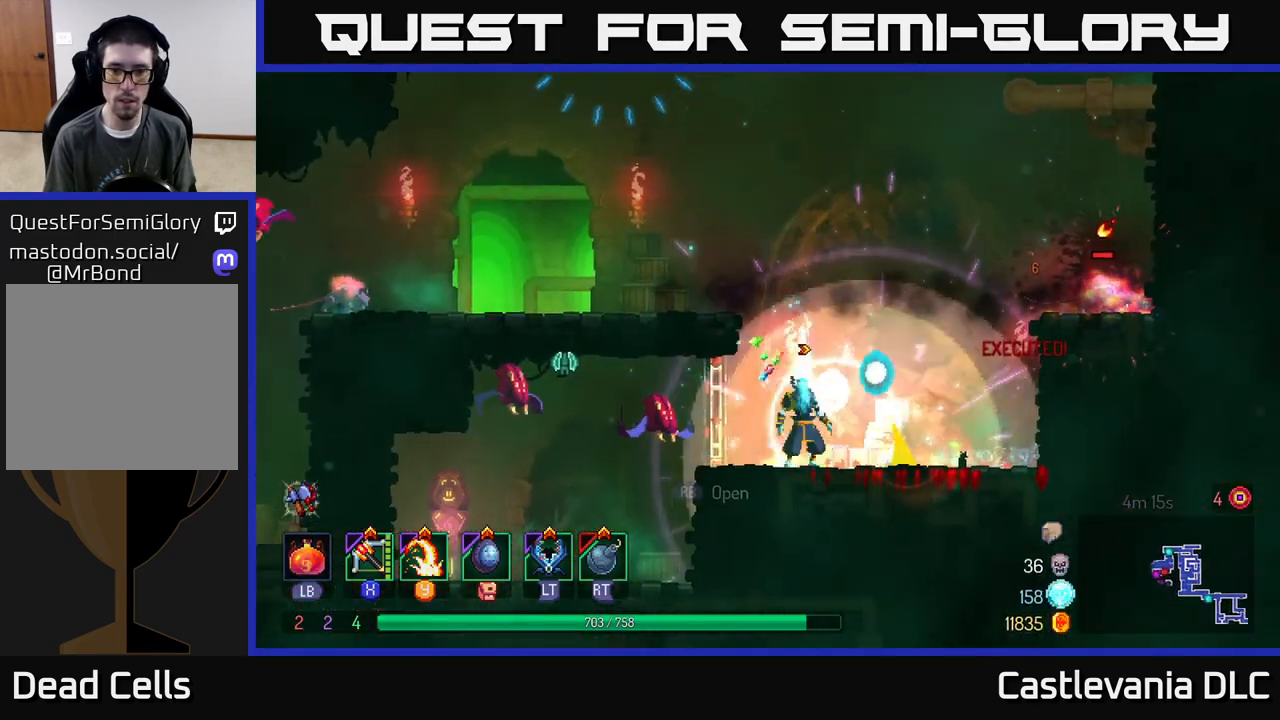
{"buttons": [], "left_stick": "left", "right_stick": "center", "events": [[100, "left_stick", "center"], [233, "left_stick", "right"], [333, "left_stick", "left"], [417, "Y", "down"], [500, "Y", "up"]]}
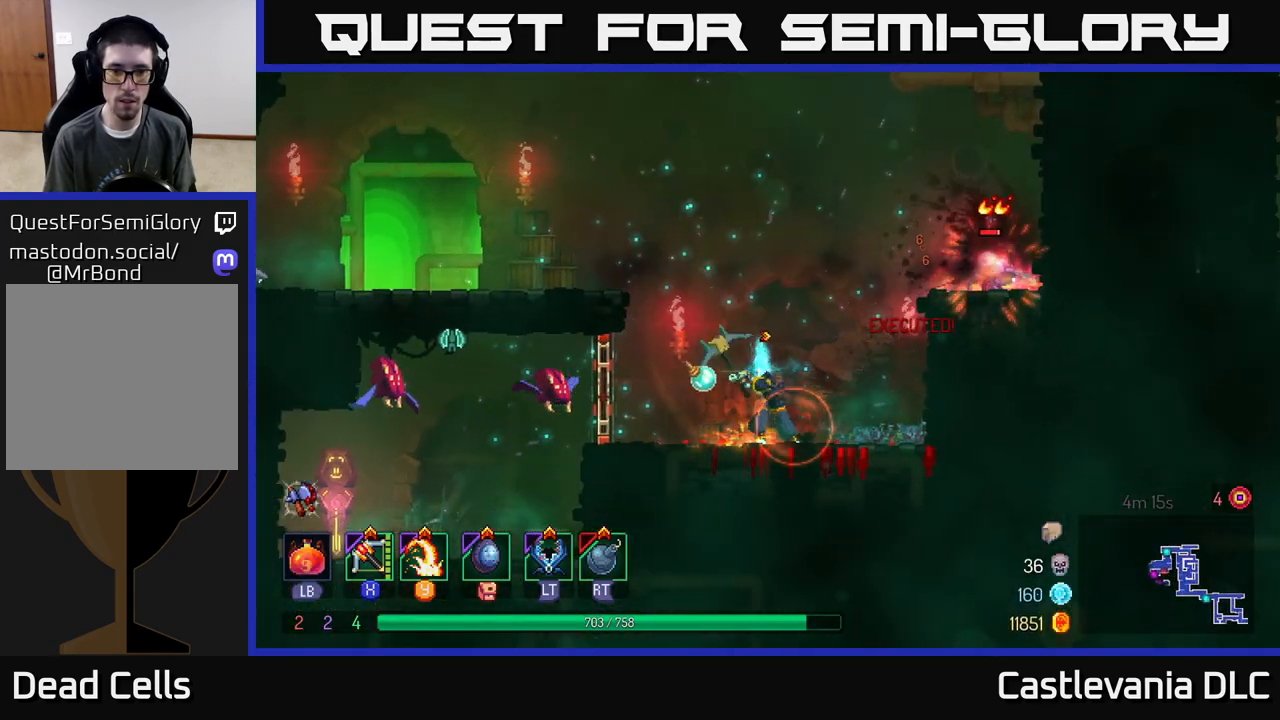
{"buttons": [], "left_stick": "right", "right_stick": "center", "events": [[267, "left_stick", "center"], [483, "left_stick", "right"]]}
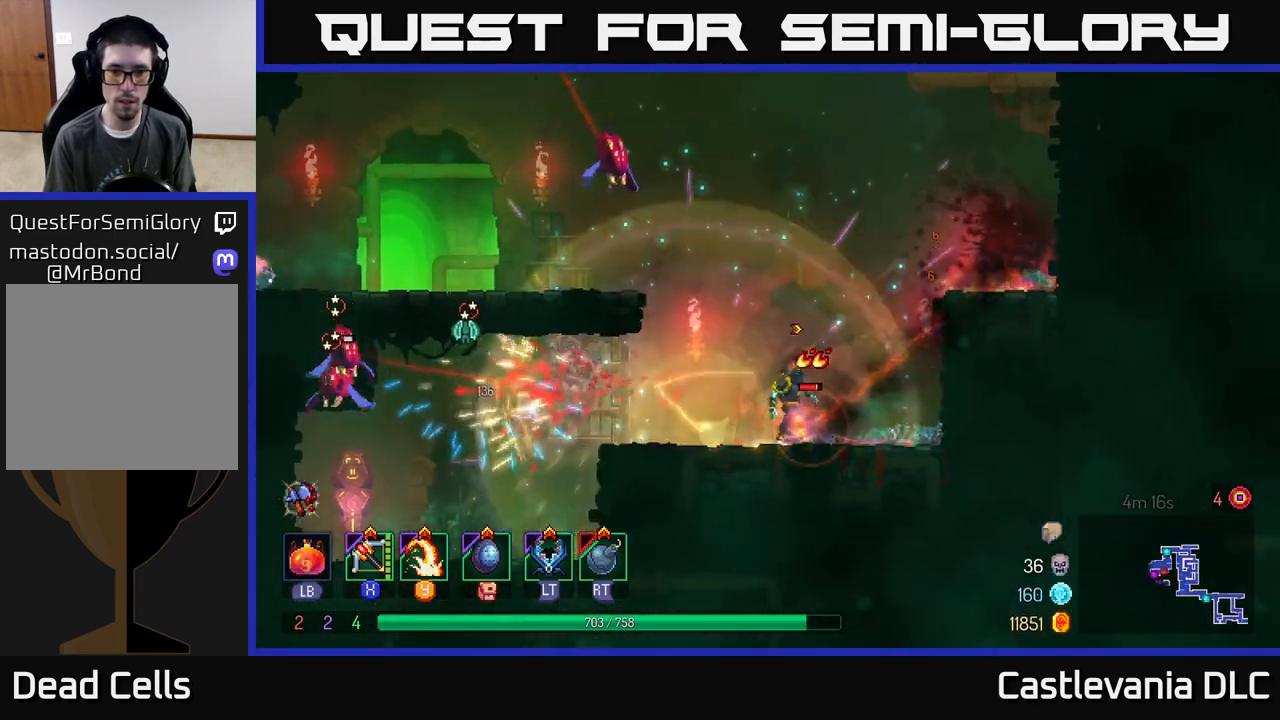
{"buttons": ["Y"], "left_stick": "left", "right_stick": "center", "events": [[167, "B", "down"], [267, "B", "up"], [350, "left_stick", "left"], [433, "Y", "down"]]}
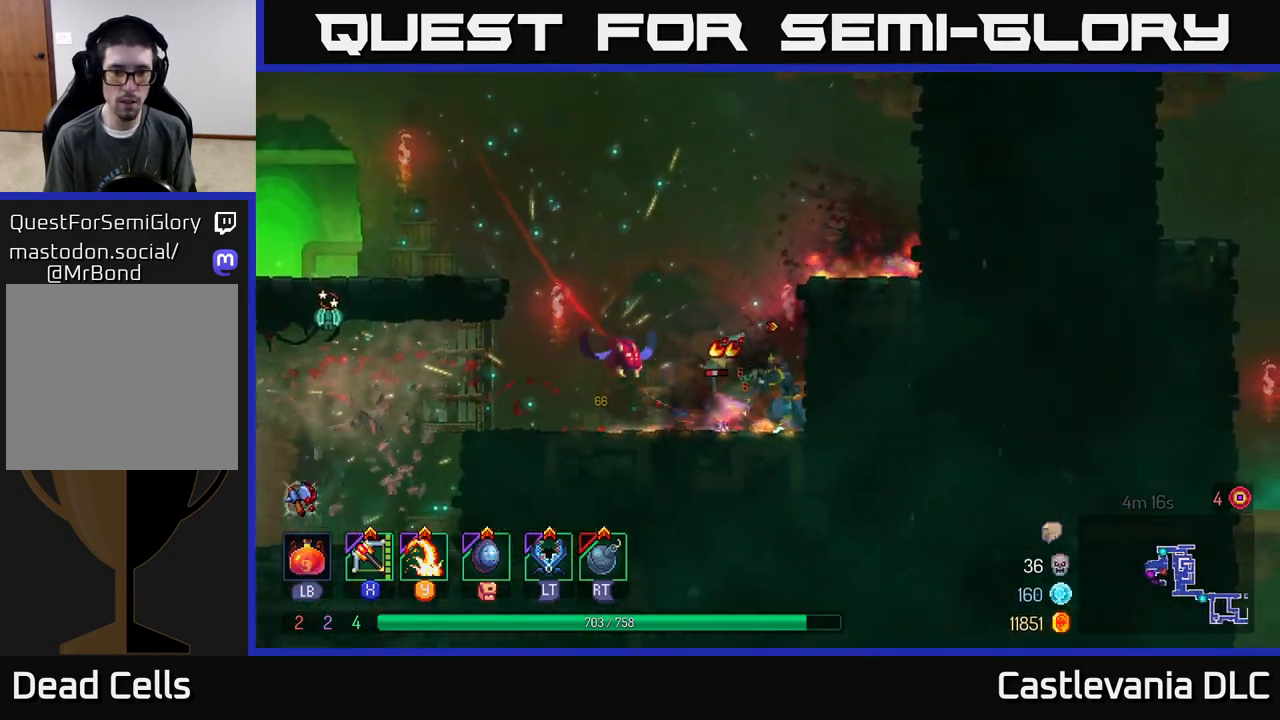
{"buttons": [], "left_stick": "left", "right_stick": "center", "events": [[17, "Y", "up"], [367, "left_stick", "down"], [483, "left_stick", "left"]]}
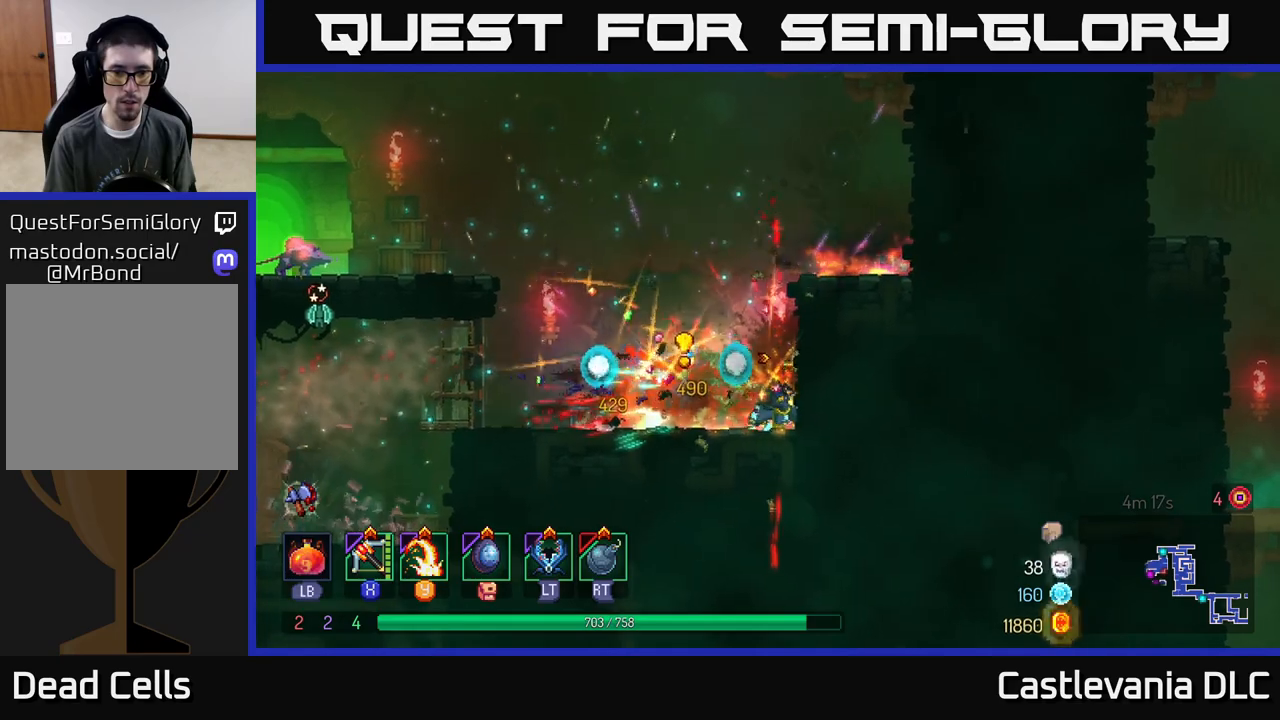
{"buttons": [], "left_stick": "left", "right_stick": "center", "events": [[167, "X", "down"], [233, "X", "up"]]}
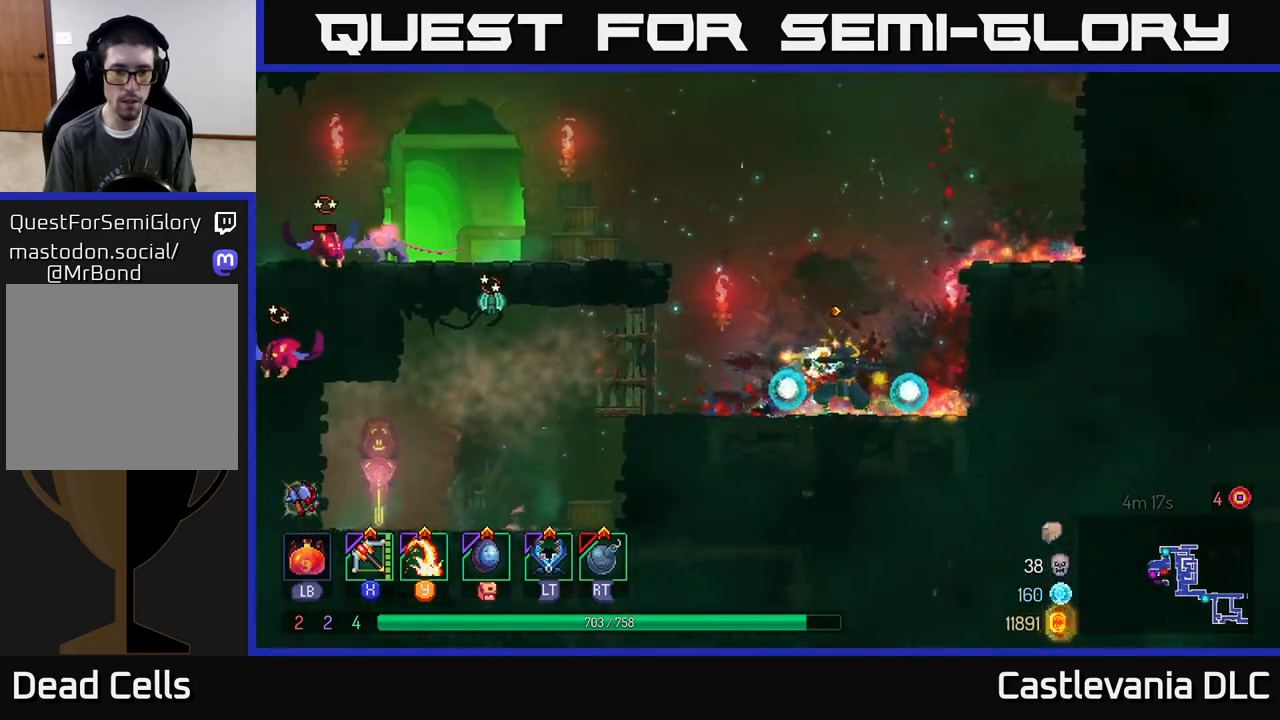
{"buttons": ["A"], "left_stick": "center", "right_stick": "center", "events": [[283, "left_stick", "center"], [483, "A", "down"]]}
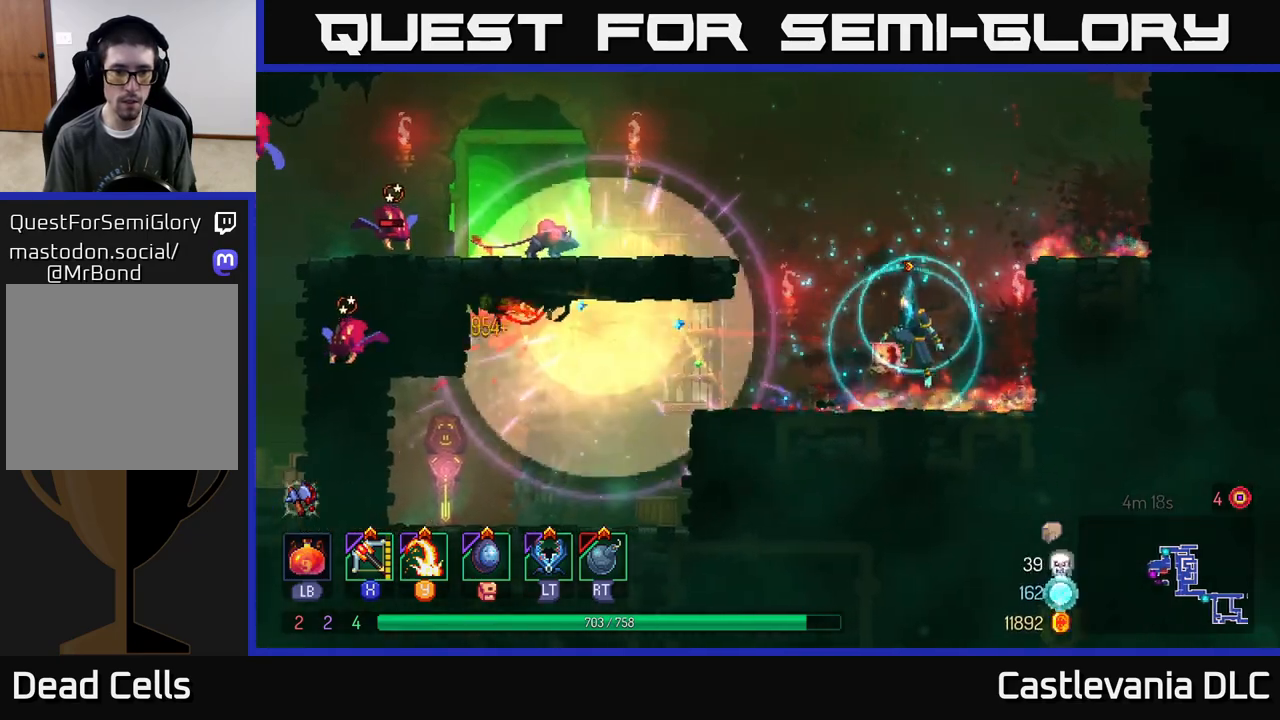
{"buttons": [], "left_stick": "left", "right_stick": "center", "events": [[33, "left_stick", "left"], [83, "A", "up"], [183, "A", "down"], [333, "A", "up"]]}
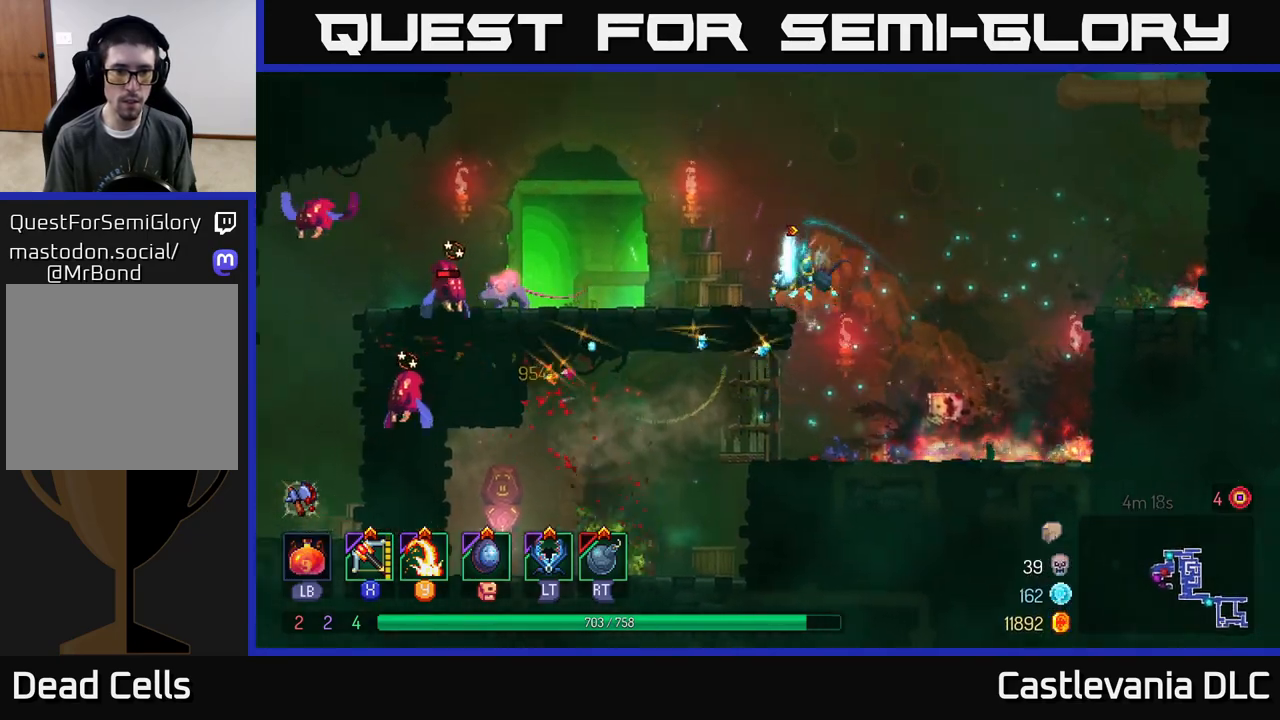
{"buttons": [], "left_stick": "left", "right_stick": "center", "events": [[267, "Y", "down"], [367, "Y", "up"]]}
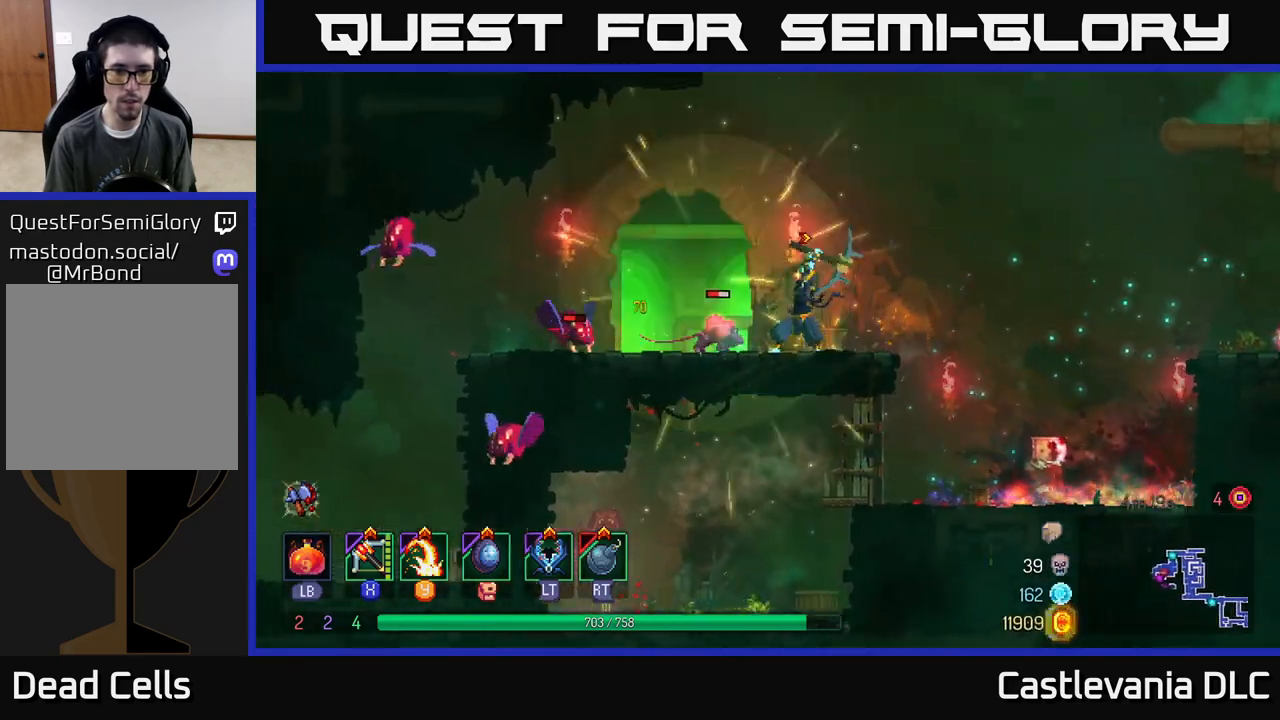
{"buttons": [], "left_stick": "left", "right_stick": "center", "events": [[217, "left_stick", "center"], [350, "left_stick", "left"], [367, "X", "down"], [467, "X", "up"]]}
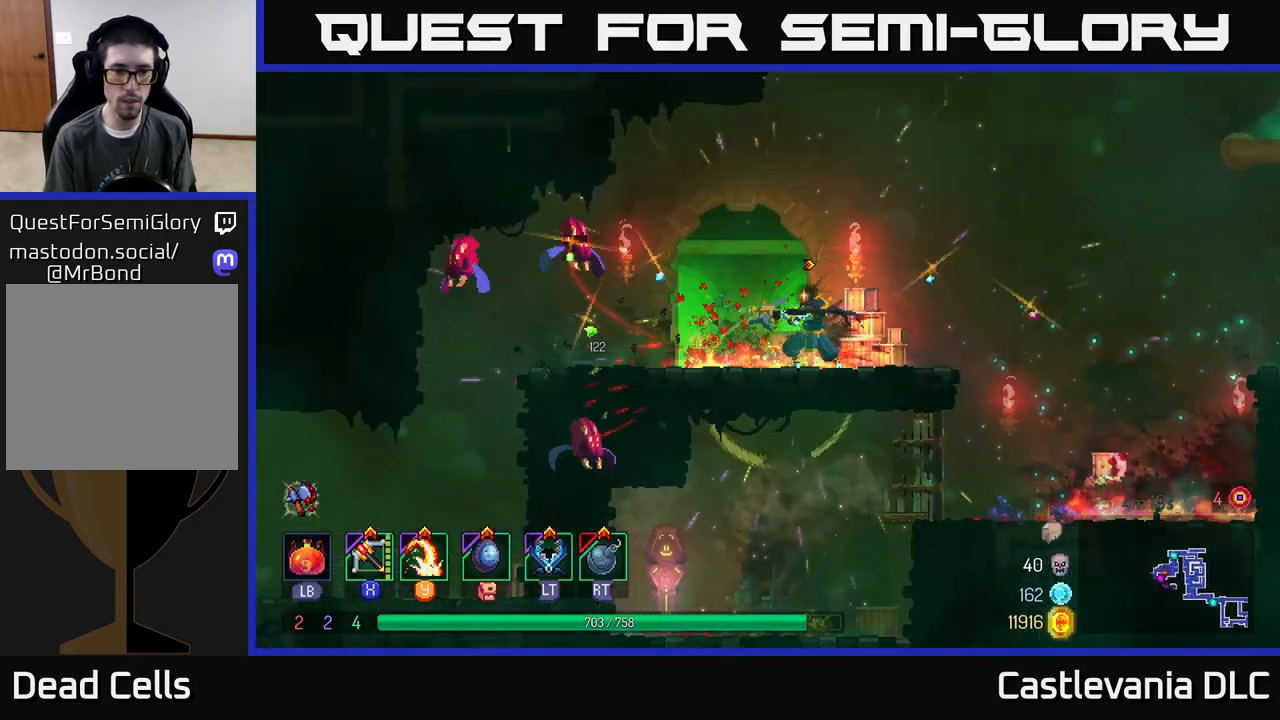
{"buttons": [], "left_stick": "up-right", "right_stick": "center", "events": [[67, "left_stick", "up-left"], [500, "left_stick", "up-right"]]}
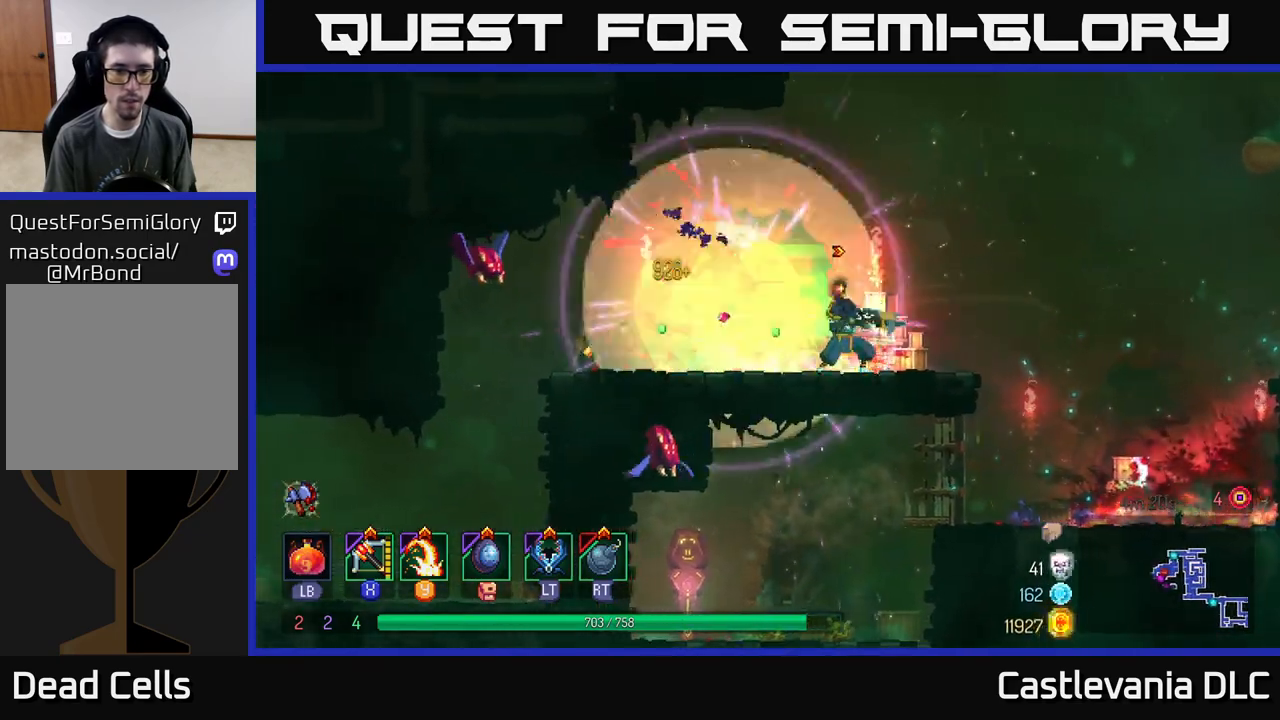
{"buttons": ["X"], "left_stick": "left", "right_stick": "center", "events": [[33, "left_stick", "right"], [267, "left_stick", "left"], [467, "X", "down"]]}
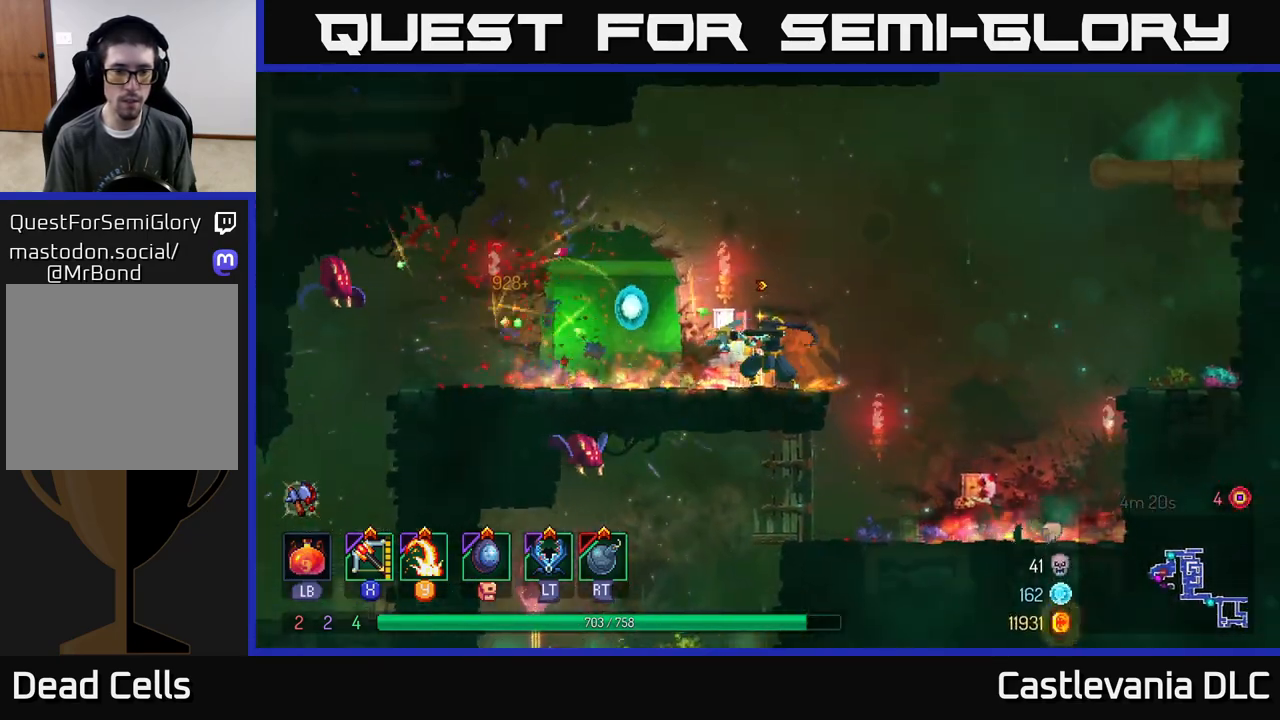
{"buttons": [], "left_stick": "up-left", "right_stick": "center", "events": [[50, "X", "up"], [83, "left_stick", "up-left"]]}
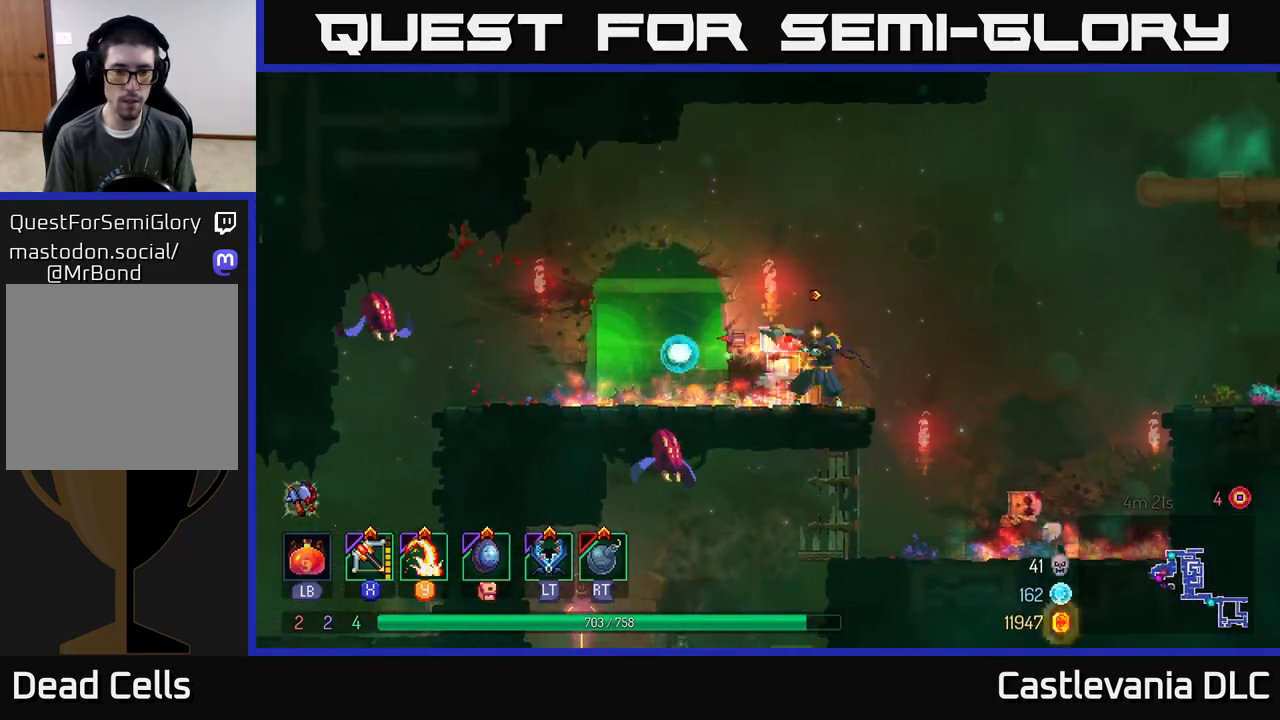
{"buttons": [], "left_stick": "right", "right_stick": "center", "events": [[117, "left_stick", "right"]]}
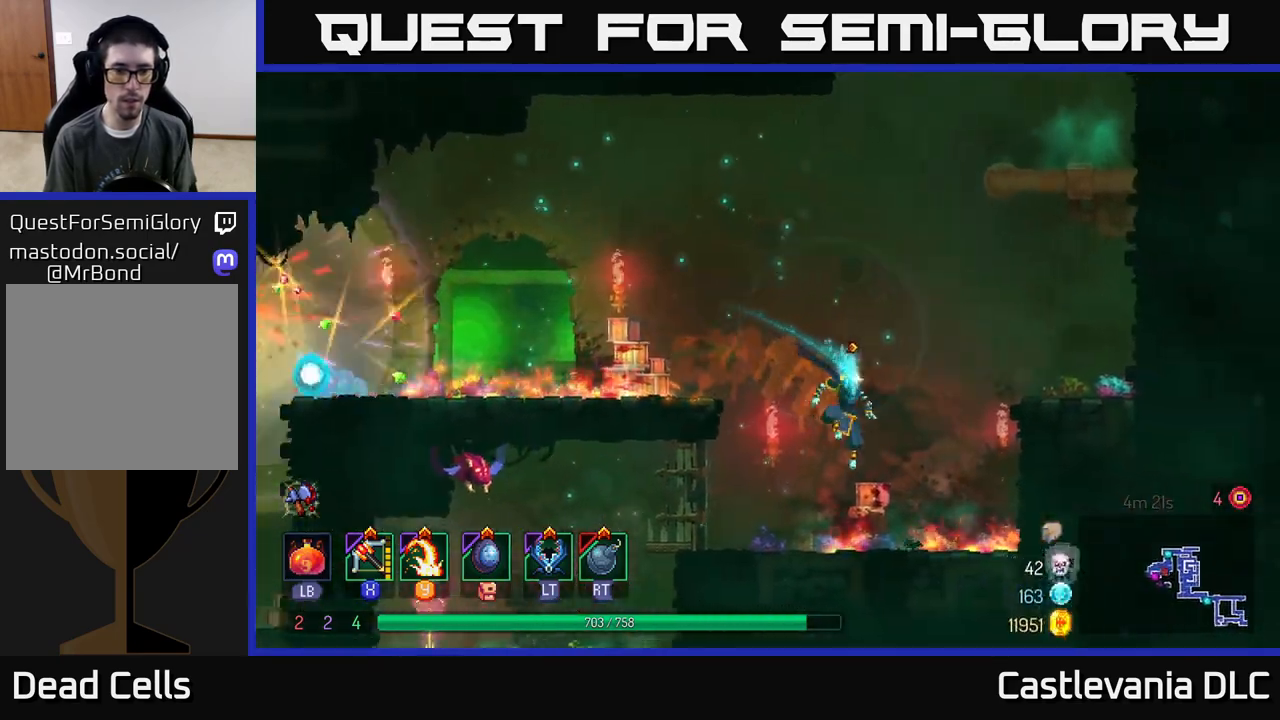
{"buttons": [], "left_stick": "down-left", "right_stick": "center", "events": [[67, "left_stick", "left"], [100, "X", "down"], [183, "X", "up"], [267, "left_stick", "down-left"]]}
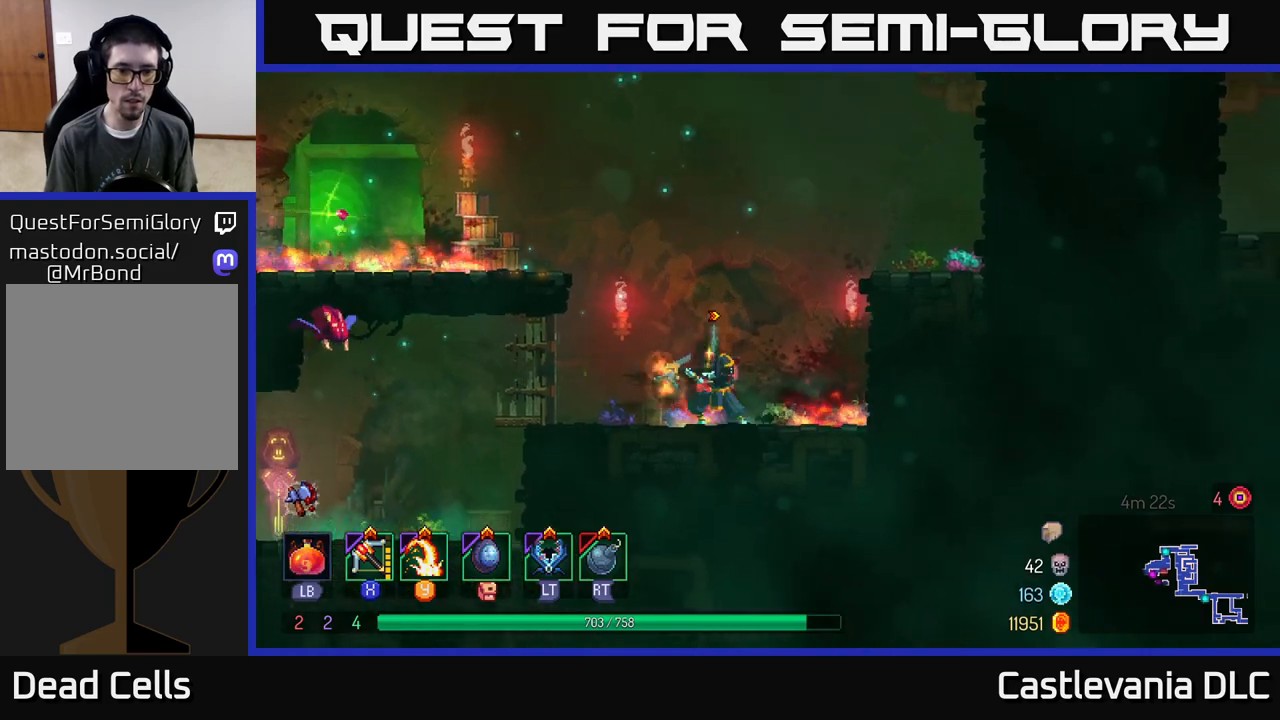
{"buttons": [], "left_stick": "left", "right_stick": "center", "events": [[17, "left_stick", "left"]]}
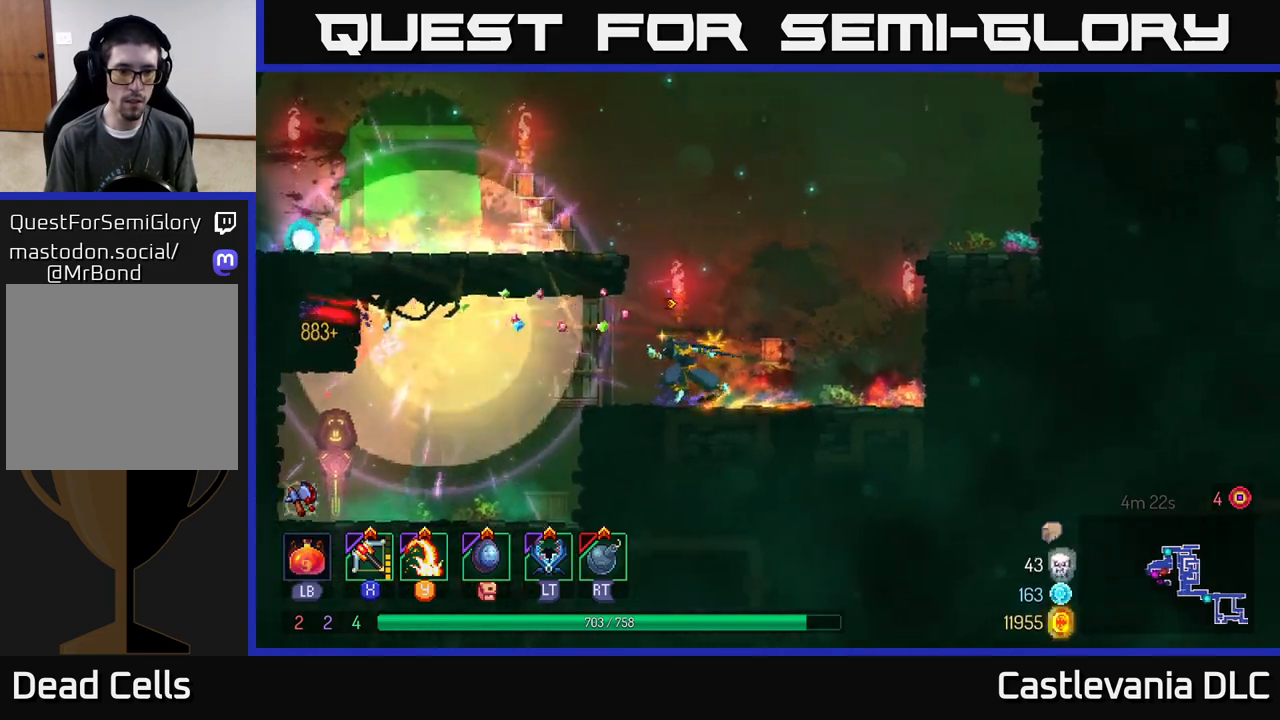
{"buttons": [], "left_stick": "left", "right_stick": "center", "events": [[167, "B", "down"], [233, "B", "up"]]}
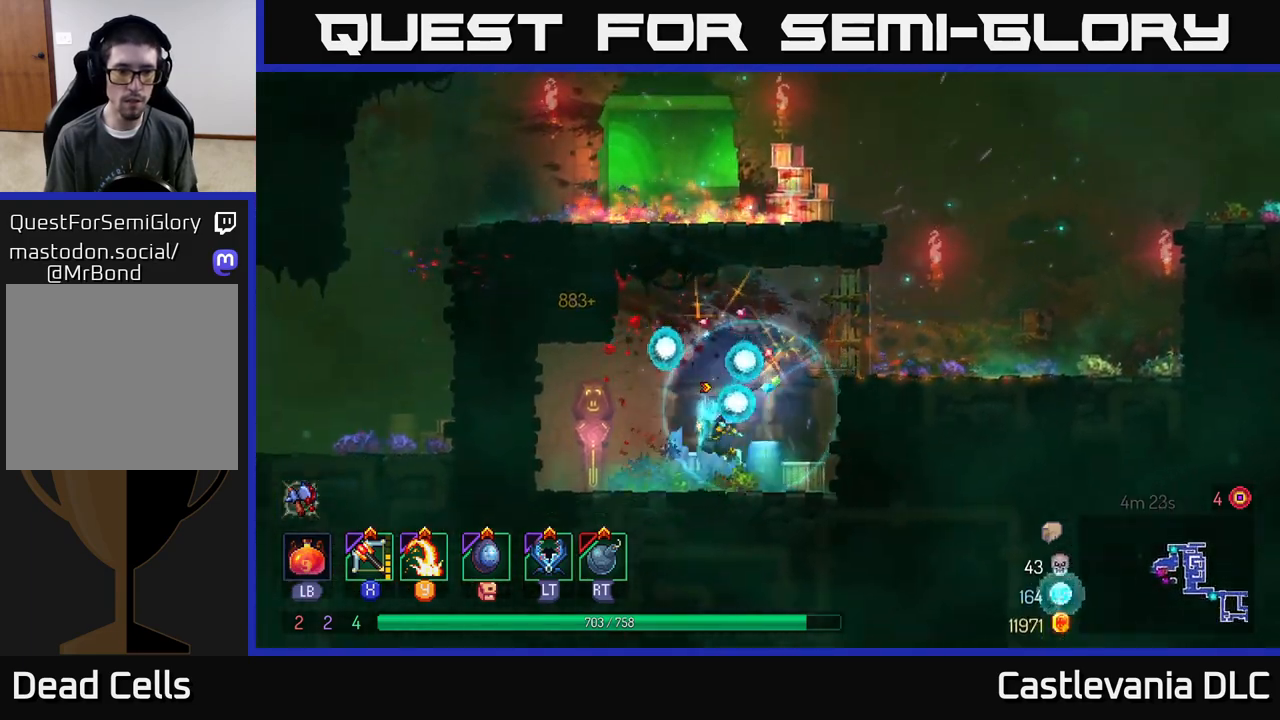
{"buttons": [], "left_stick": "center", "right_stick": "center", "events": [[200, "R1", "down"], [200, "left_stick", "center"], [333, "R1", "up"]]}
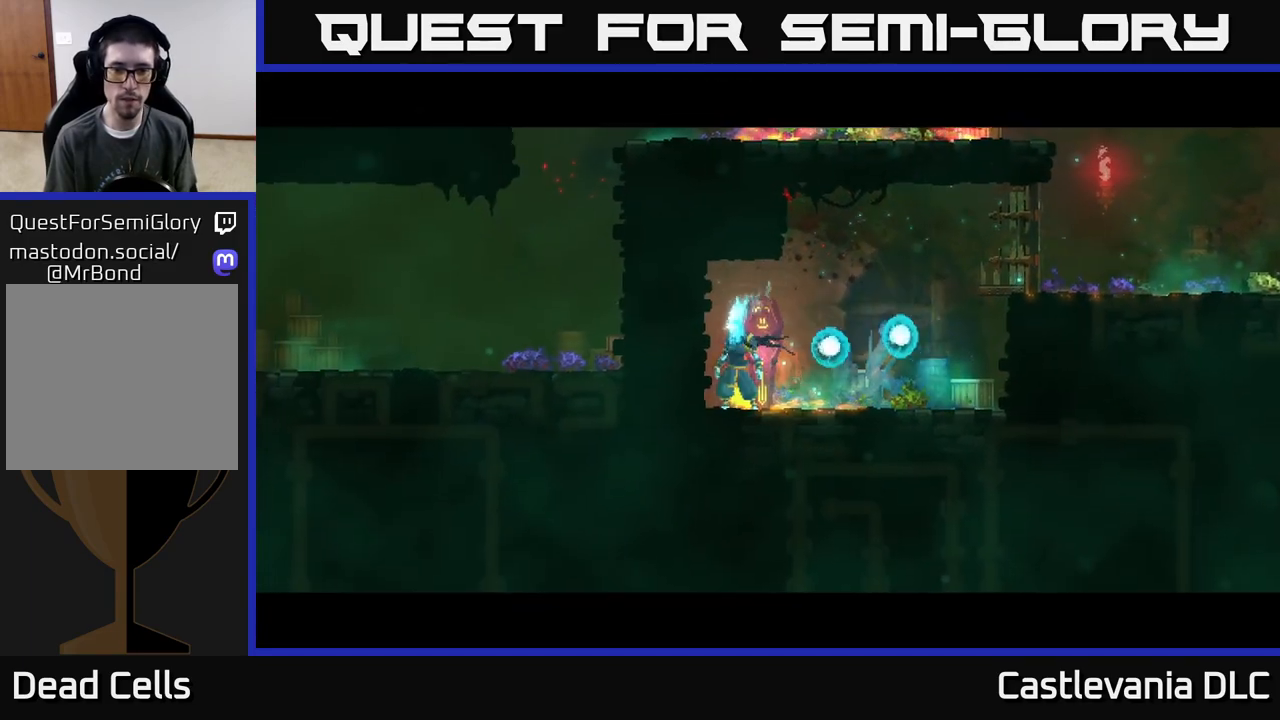
{"buttons": [], "left_stick": "center", "right_stick": "center", "events": []}
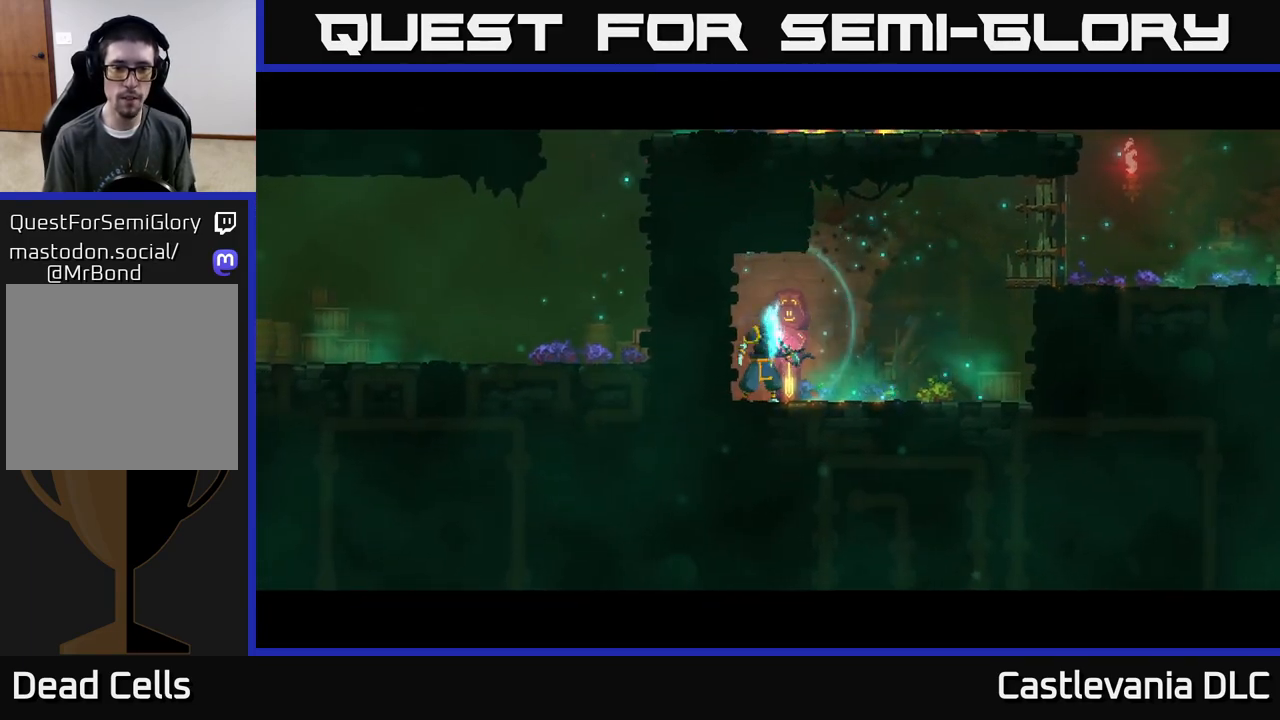
{"buttons": [], "left_stick": "center", "right_stick": "center", "events": []}
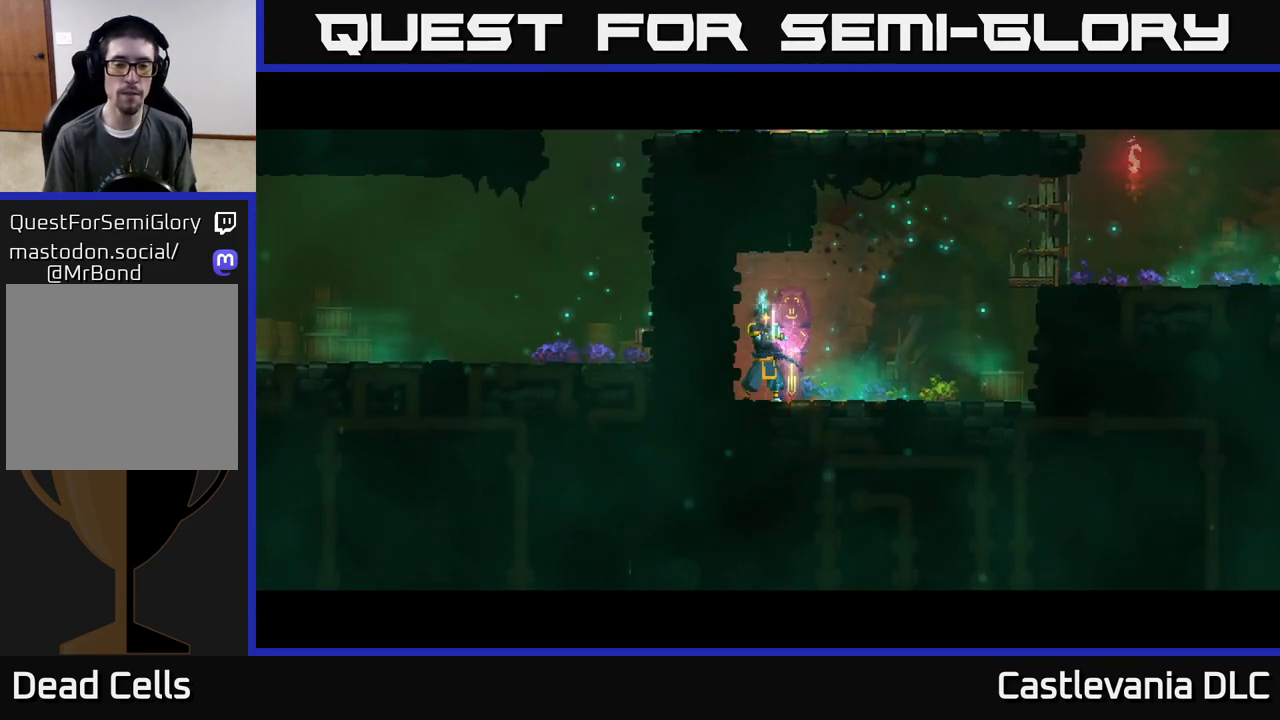
{"buttons": [], "left_stick": "center", "right_stick": "center", "events": []}
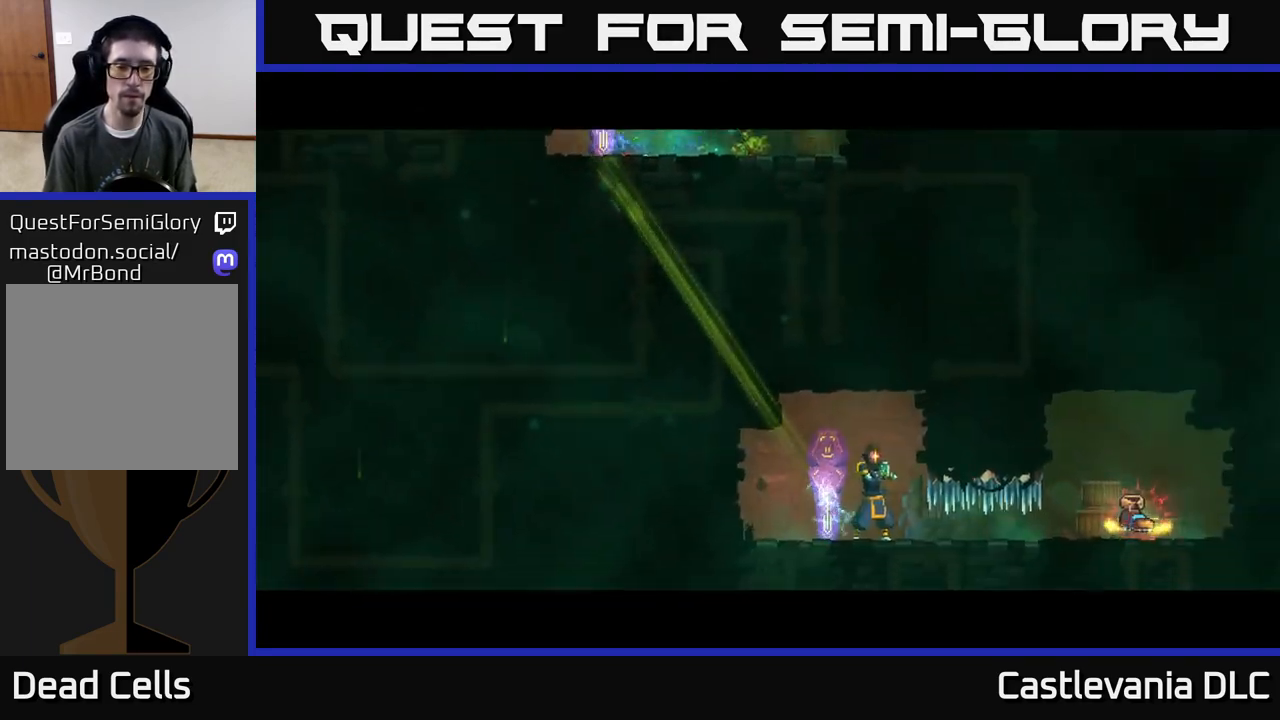
{"buttons": ["B"], "left_stick": "left", "right_stick": "center", "events": [[217, "left_stick", "right"], [417, "B", "down"], [417, "left_stick", "left"]]}
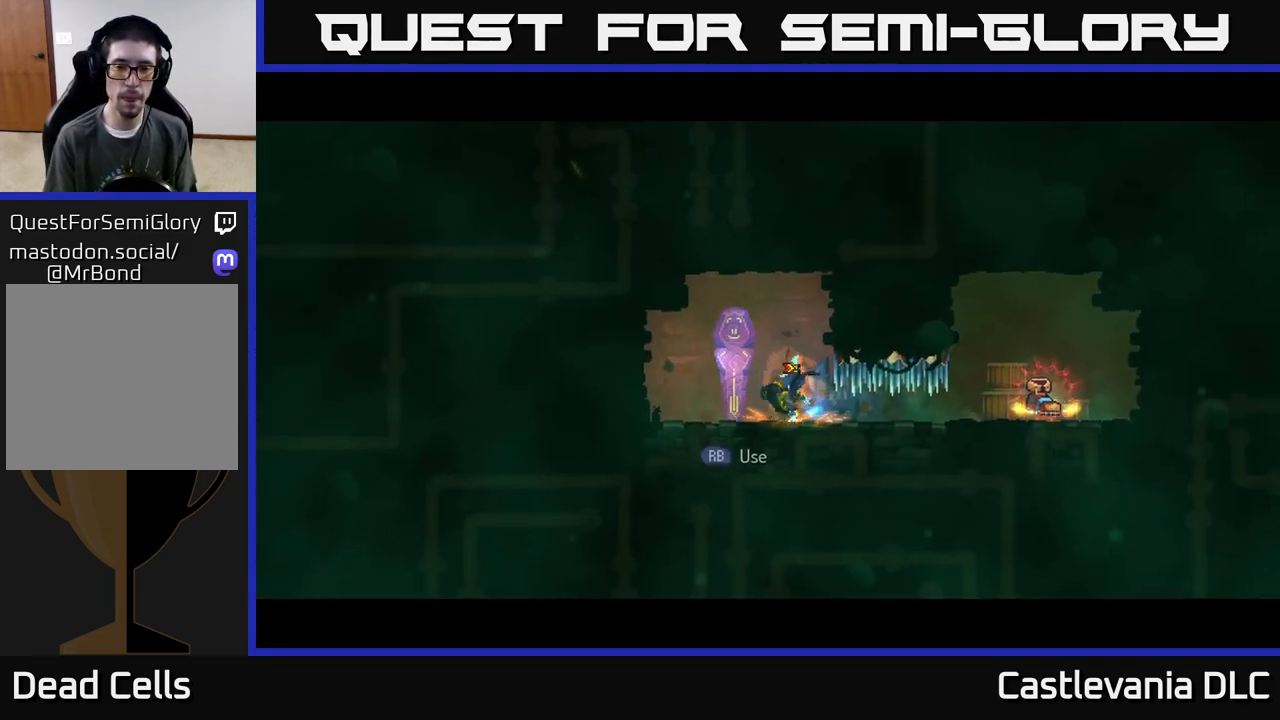
{"buttons": [], "left_stick": "center", "right_stick": "center", "events": [[217, "B", "up"], [383, "left_stick", "center"]]}
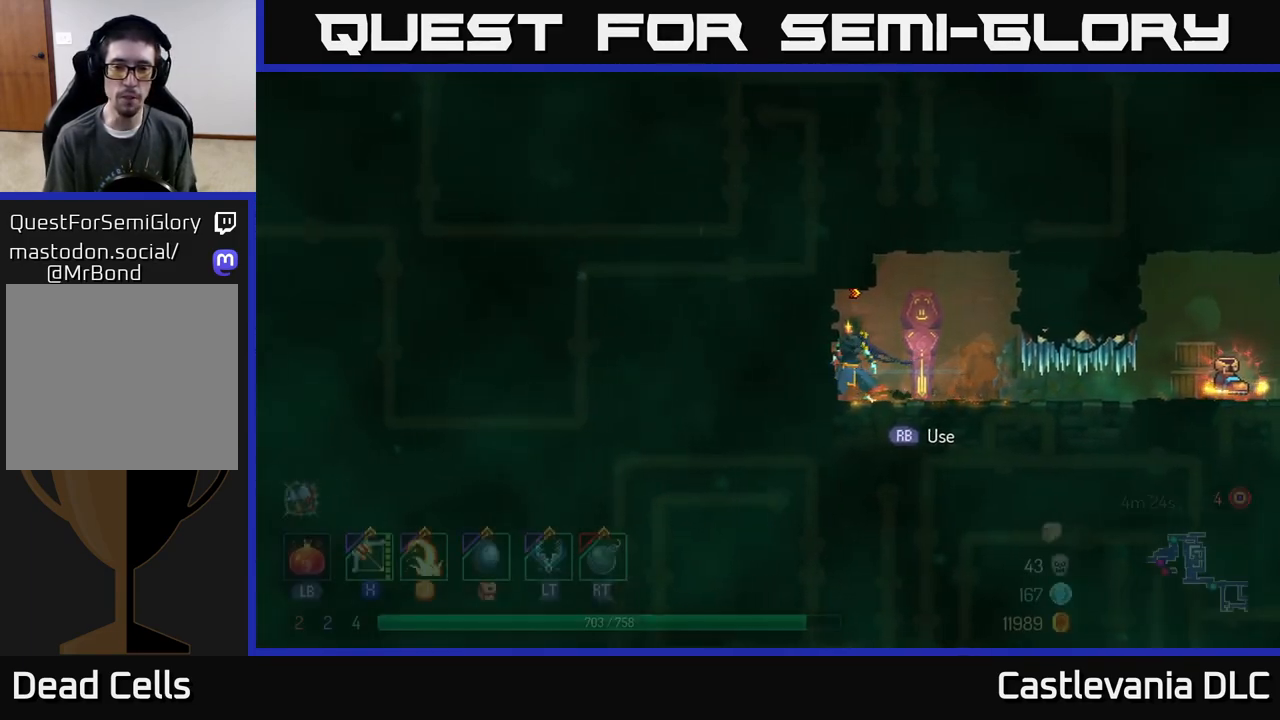
{"buttons": [], "left_stick": "center", "right_stick": "center", "events": [[283, "left_stick", "right"], [400, "left_stick", "center"]]}
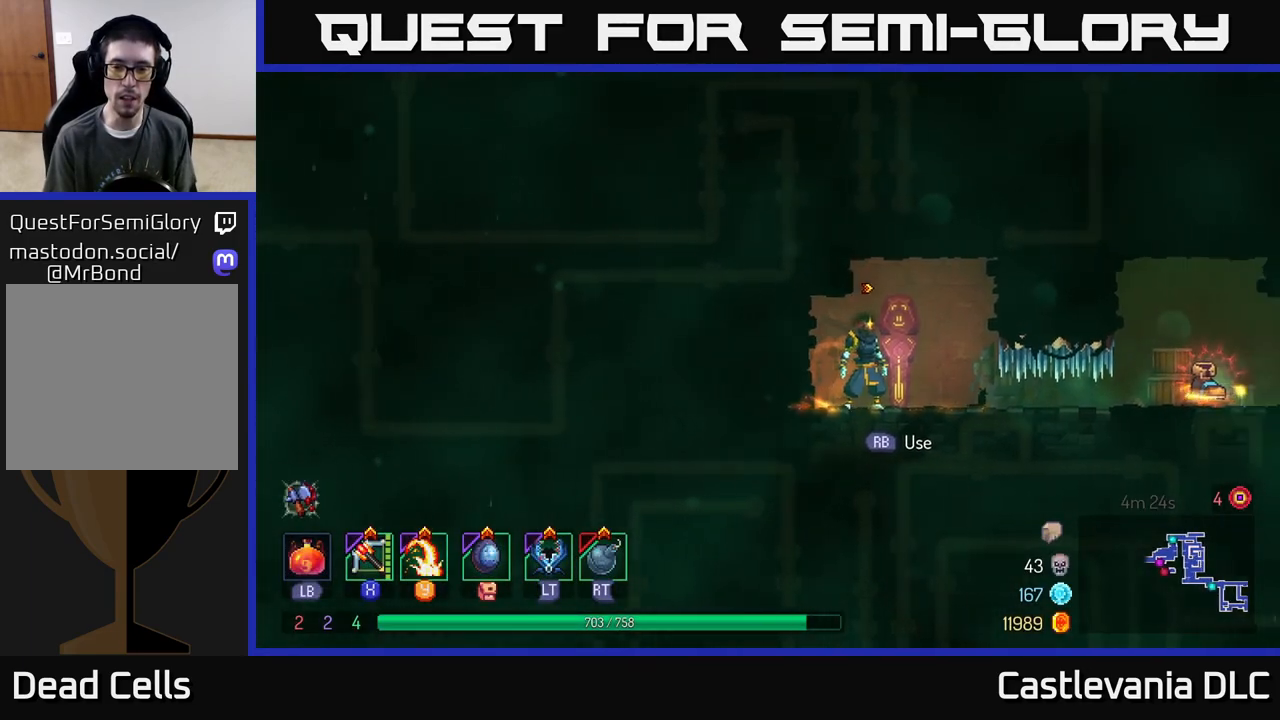
{"buttons": [], "left_stick": "right", "right_stick": "center", "events": [[33, "left_stick", "right"], [200, "B", "down"], [350, "B", "up"]]}
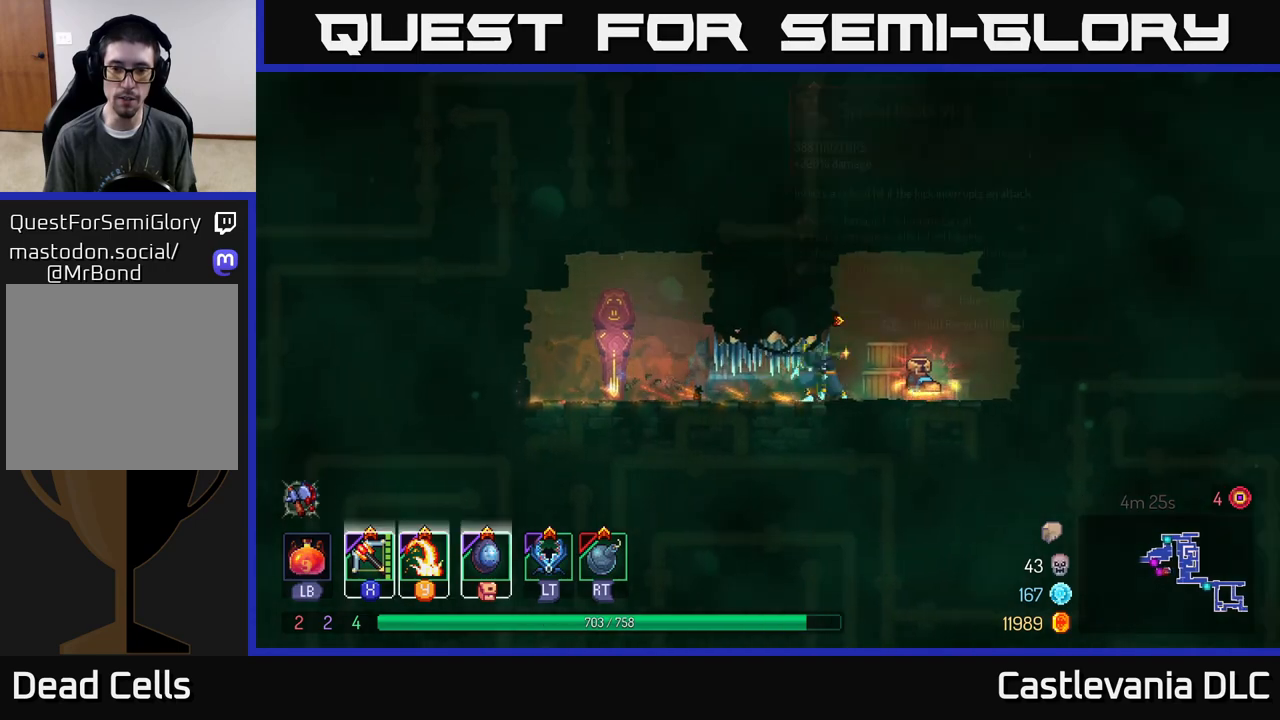
{"buttons": ["R1"], "left_stick": "center", "right_stick": "center", "events": [[217, "left_stick", "center"], [267, "R1", "down"]]}